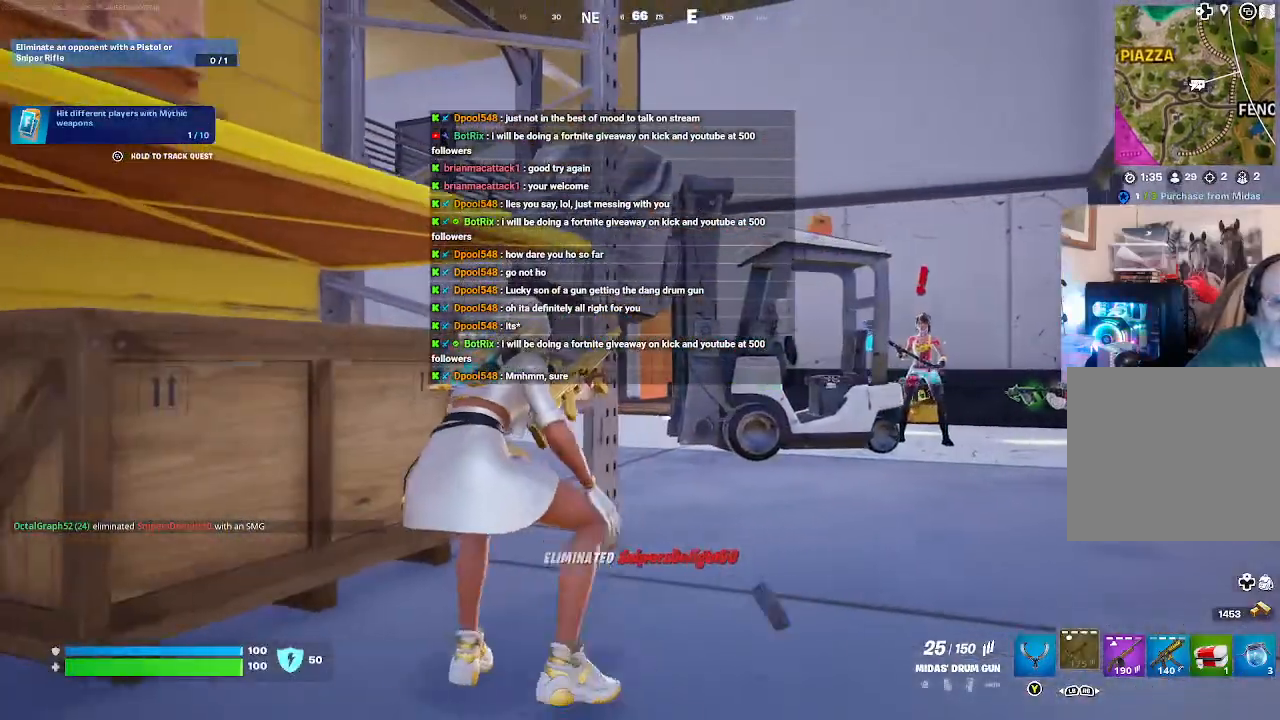
Gameplay with a controller (Xbox layout); each line is a JSON object with the inputs held at the frame after it. "events" lists button and stick changes between this image and that frame as [ms after this image, input, new state], when the widget could be followed in between.
{"buttons": [], "left_stick": "down", "right_stick": "center", "events": [[433, "left_stick", "down"]]}
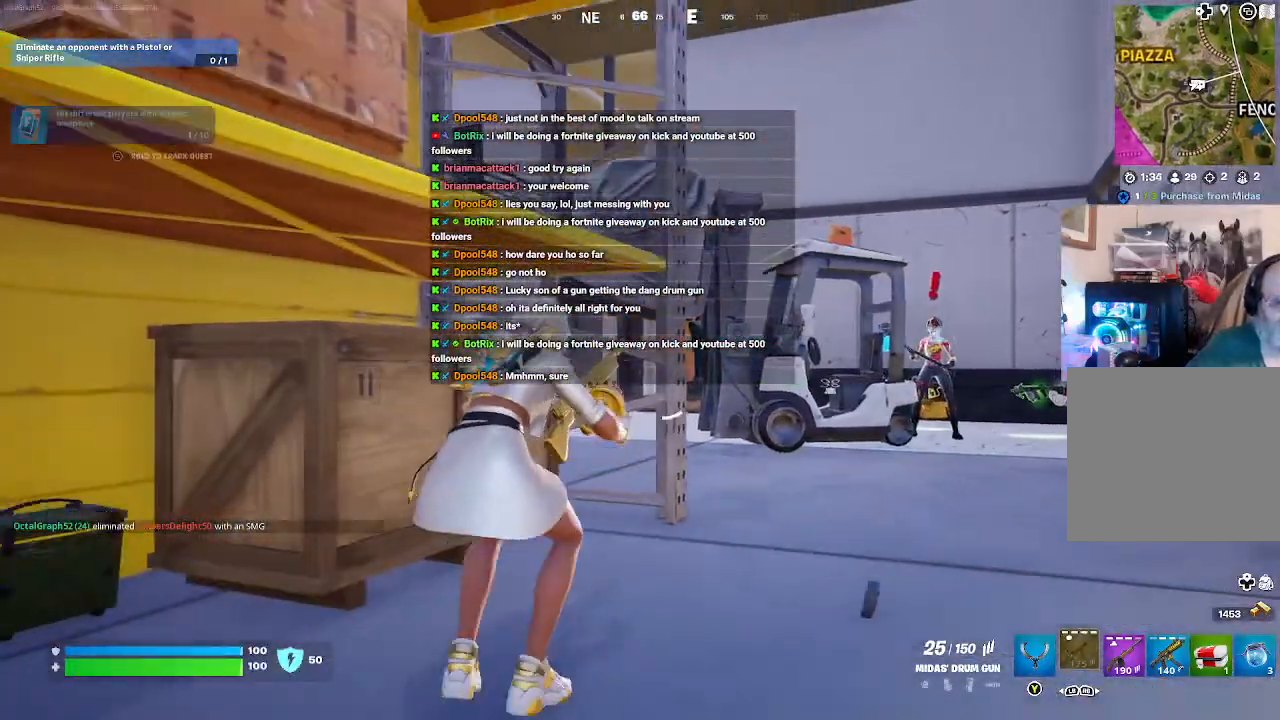
{"buttons": [], "left_stick": "down", "right_stick": "center", "events": []}
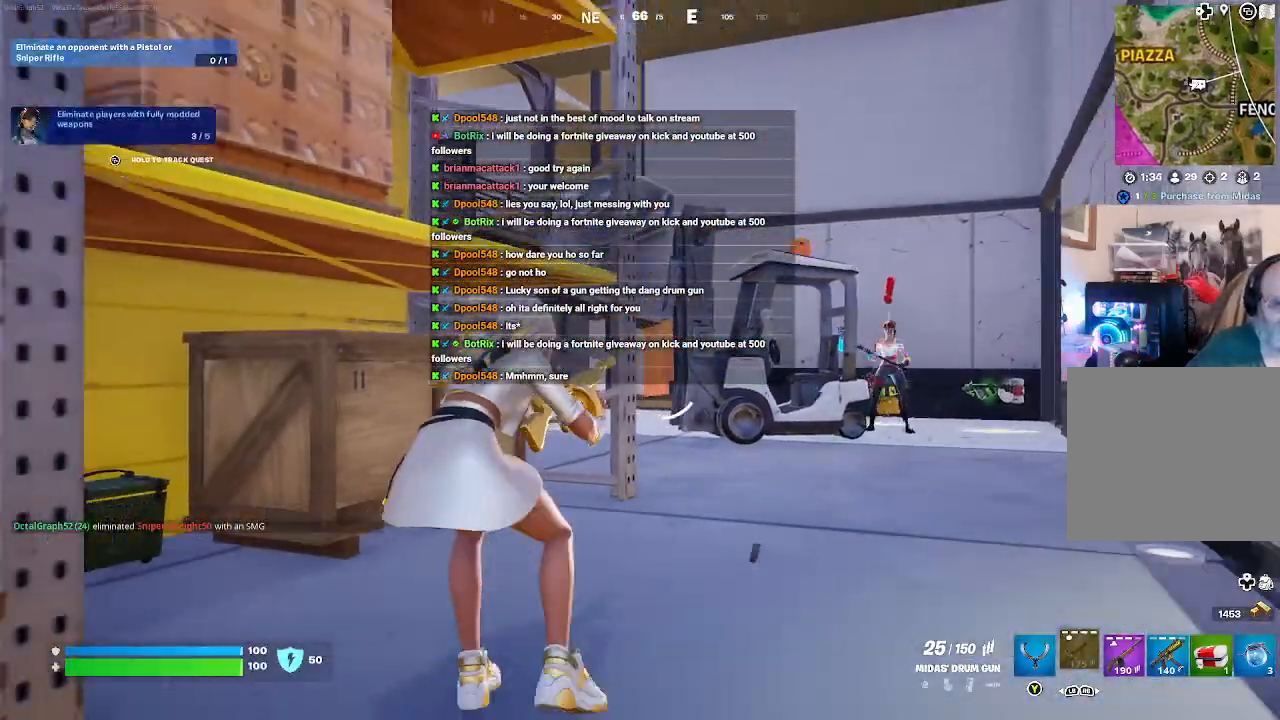
{"buttons": [], "left_stick": "center", "right_stick": "center", "events": [[300, "left_stick", "center"]]}
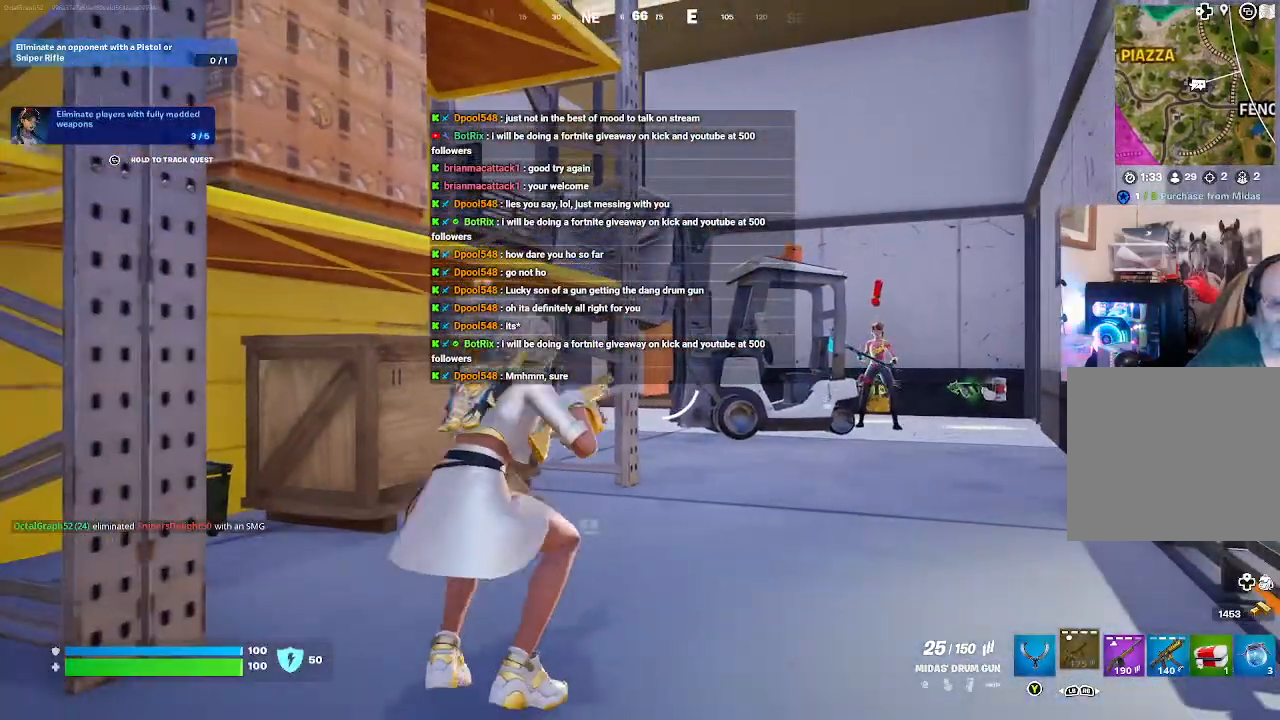
{"buttons": [], "left_stick": "up", "right_stick": "down-right", "events": [[300, "left_stick", "up"], [500, "right_stick", "down-right"]]}
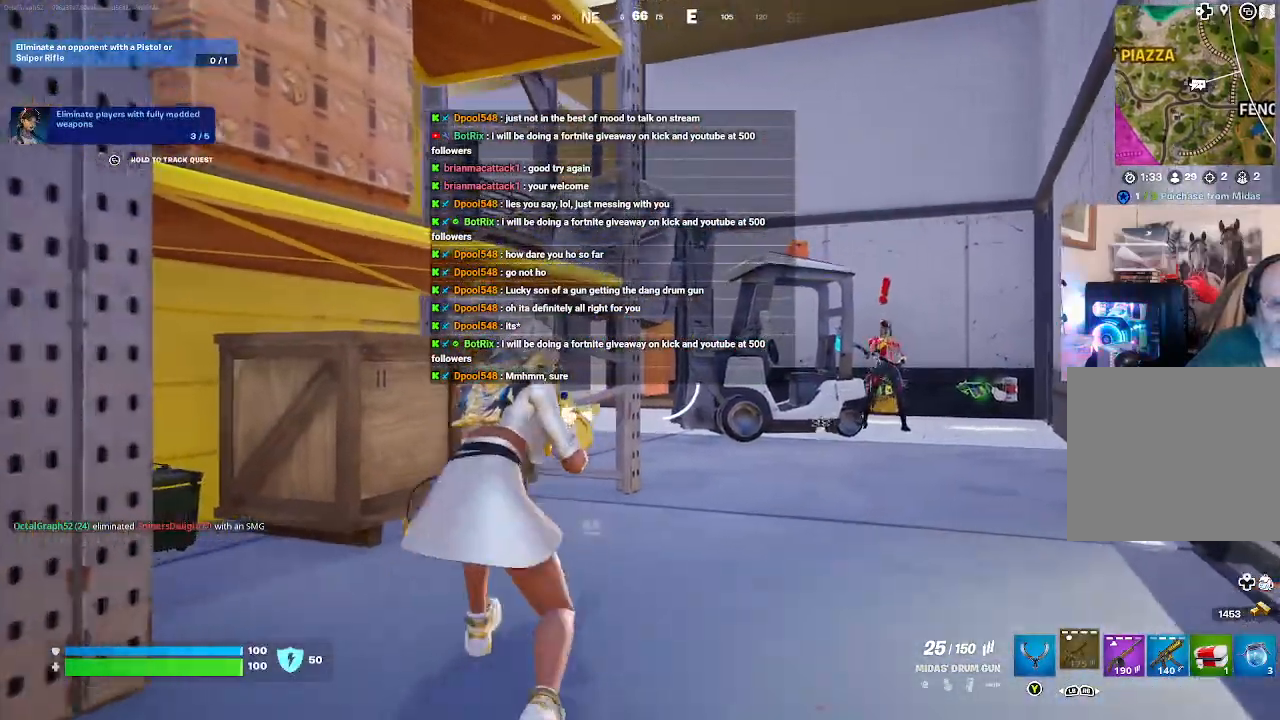
{"buttons": [], "left_stick": "up", "right_stick": "center", "events": [[200, "L3", "down"], [200, "right_stick", "center"], [500, "L3", "up"]]}
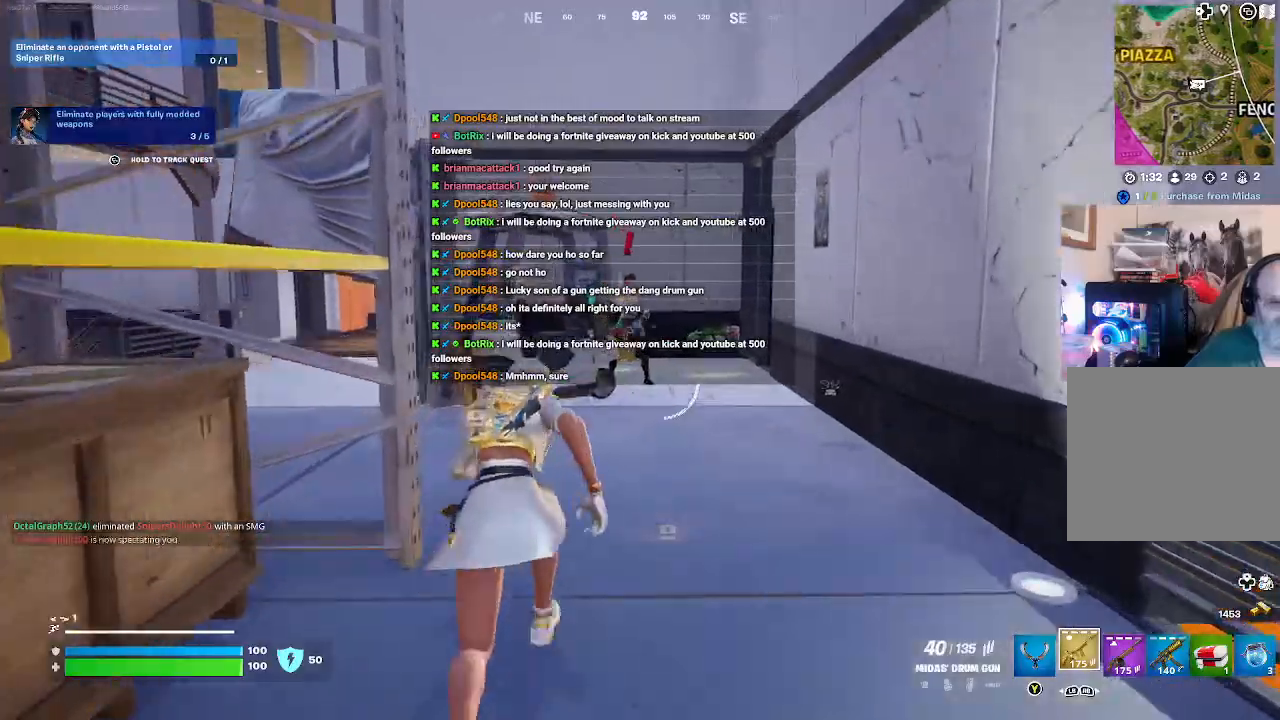
{"buttons": [], "left_stick": "up-right", "right_stick": "center", "events": [[300, "left_stick", "up-right"]]}
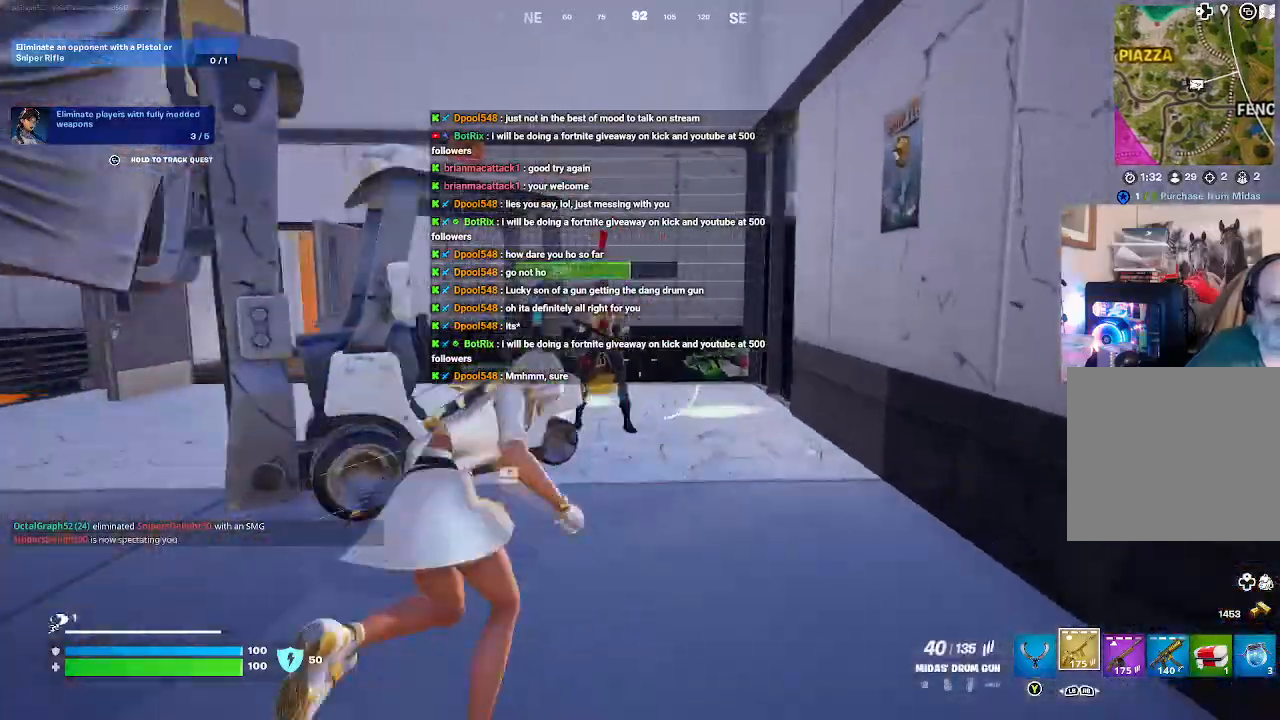
{"buttons": [], "left_stick": "up-right", "right_stick": "down-left", "events": [[467, "right_stick", "down-left"]]}
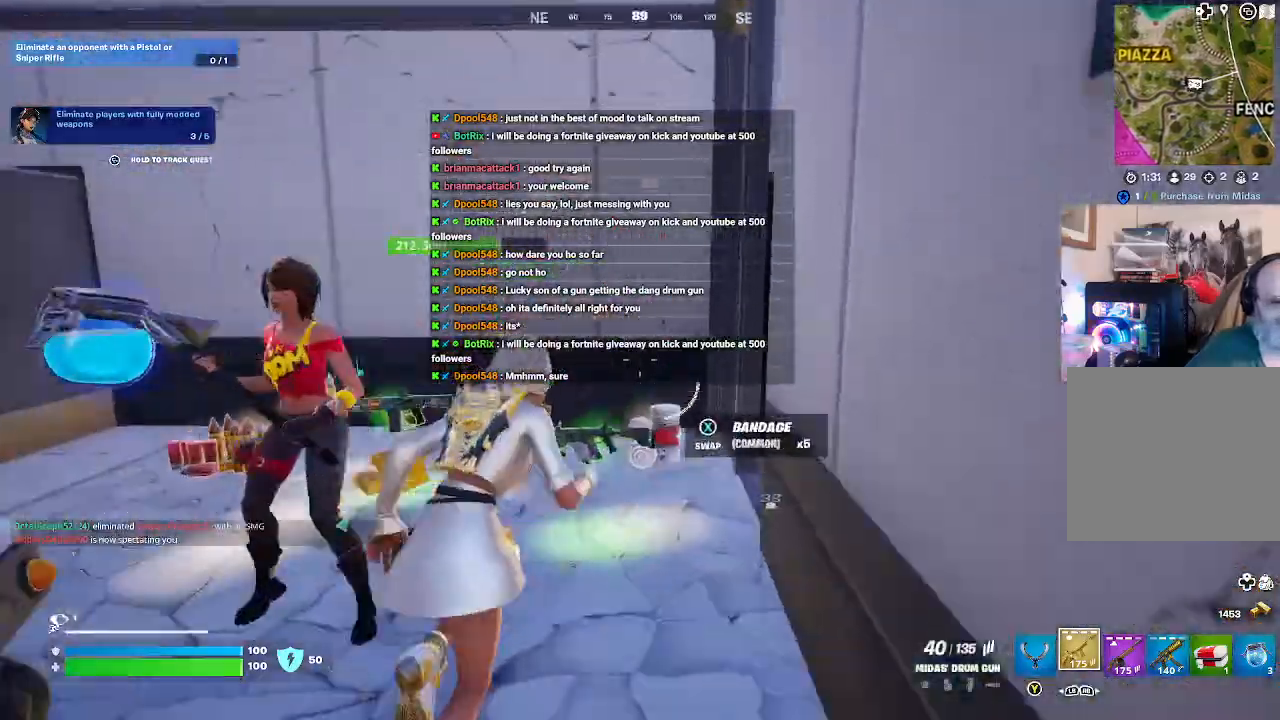
{"buttons": [], "left_stick": "up", "right_stick": "left", "events": [[167, "left_stick", "up-left"], [333, "right_stick", "left"], [500, "left_stick", "up"]]}
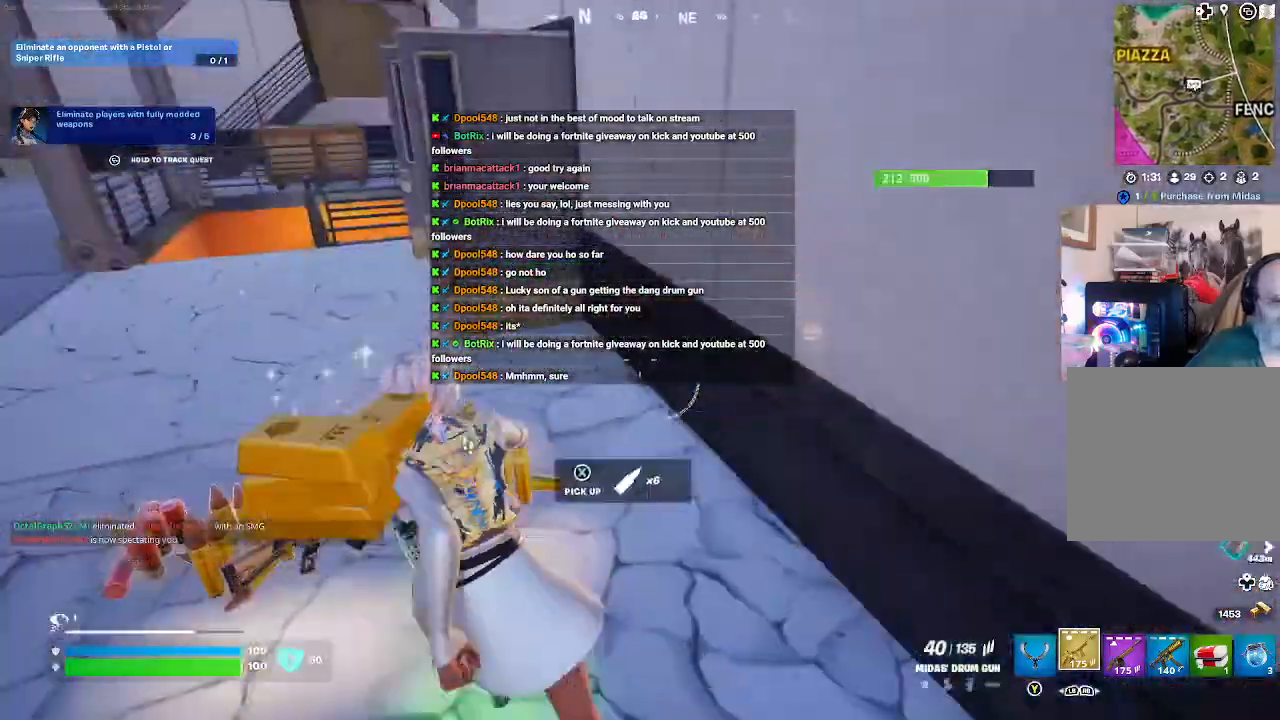
{"buttons": [], "left_stick": "up", "right_stick": "left", "events": [[100, "left_stick", "center"], [167, "left_stick", "left"], [367, "right_stick", "up-left"], [400, "left_stick", "up"], [500, "right_stick", "left"]]}
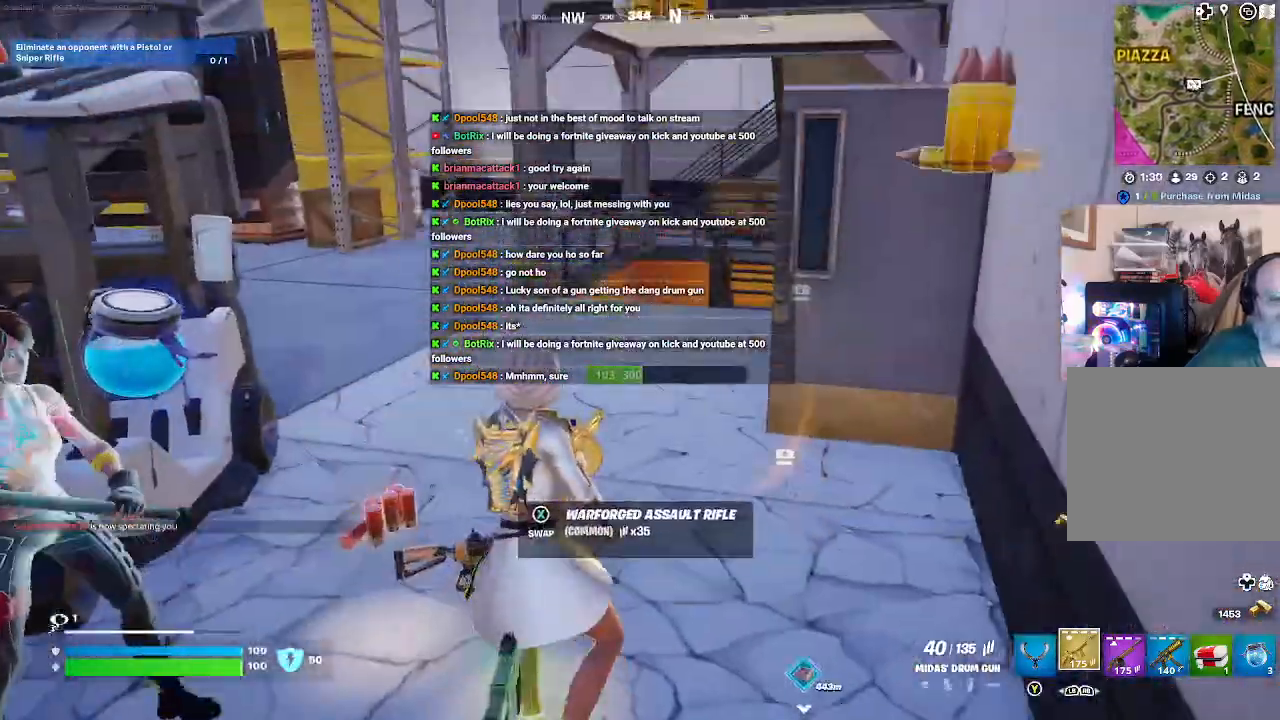
{"buttons": [], "left_stick": "up", "right_stick": "left", "events": []}
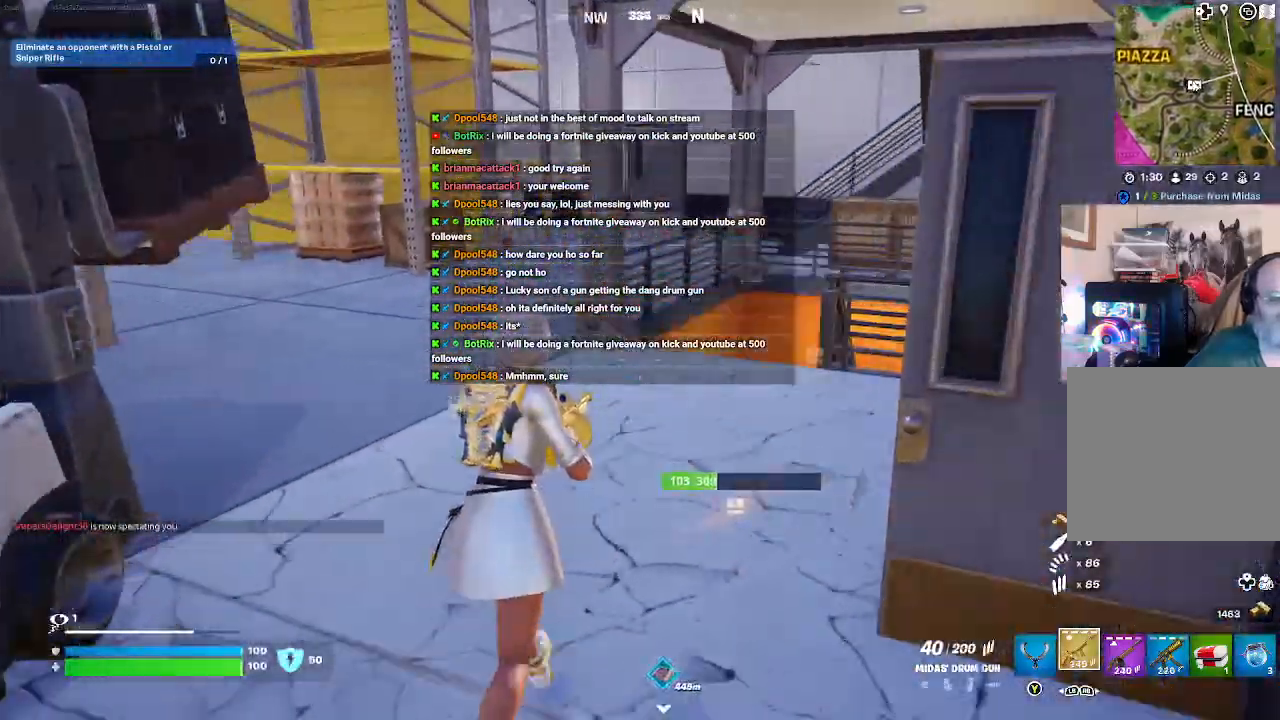
{"buttons": [], "left_stick": "right", "right_stick": "left", "events": [[67, "left_stick", "up-right"], [233, "left_stick", "right"]]}
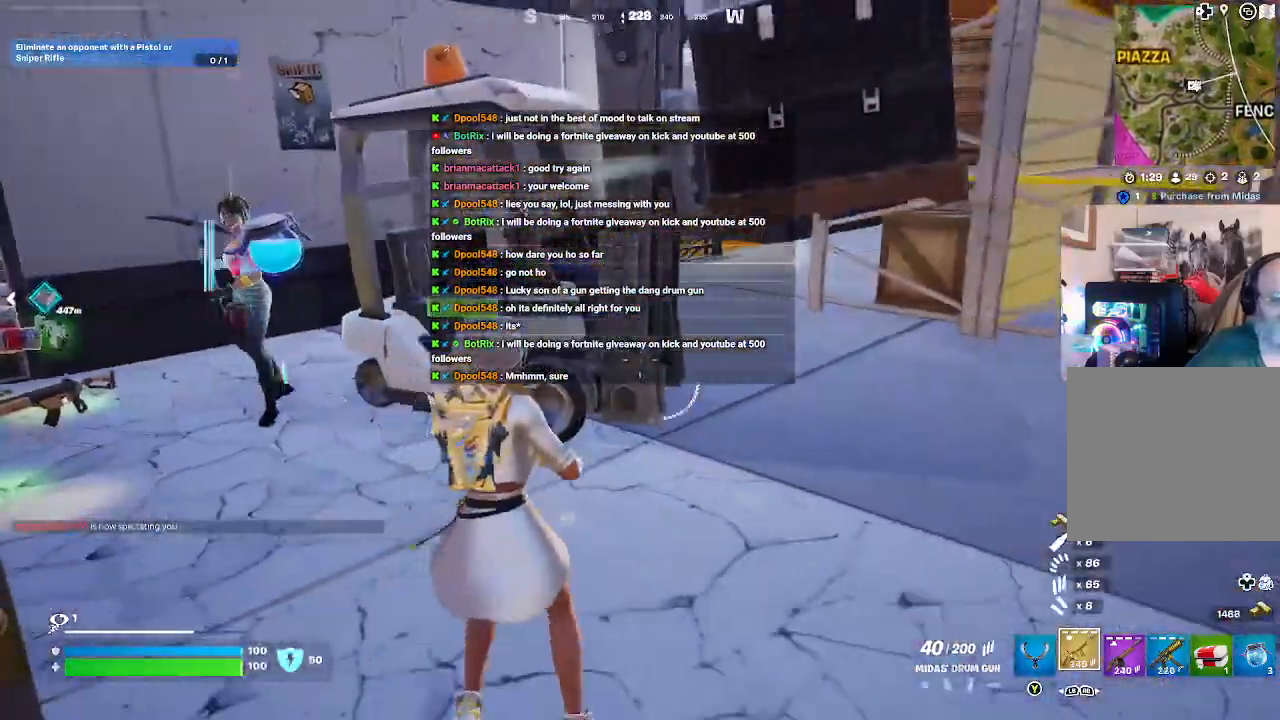
{"buttons": [], "left_stick": "right", "right_stick": "left", "events": []}
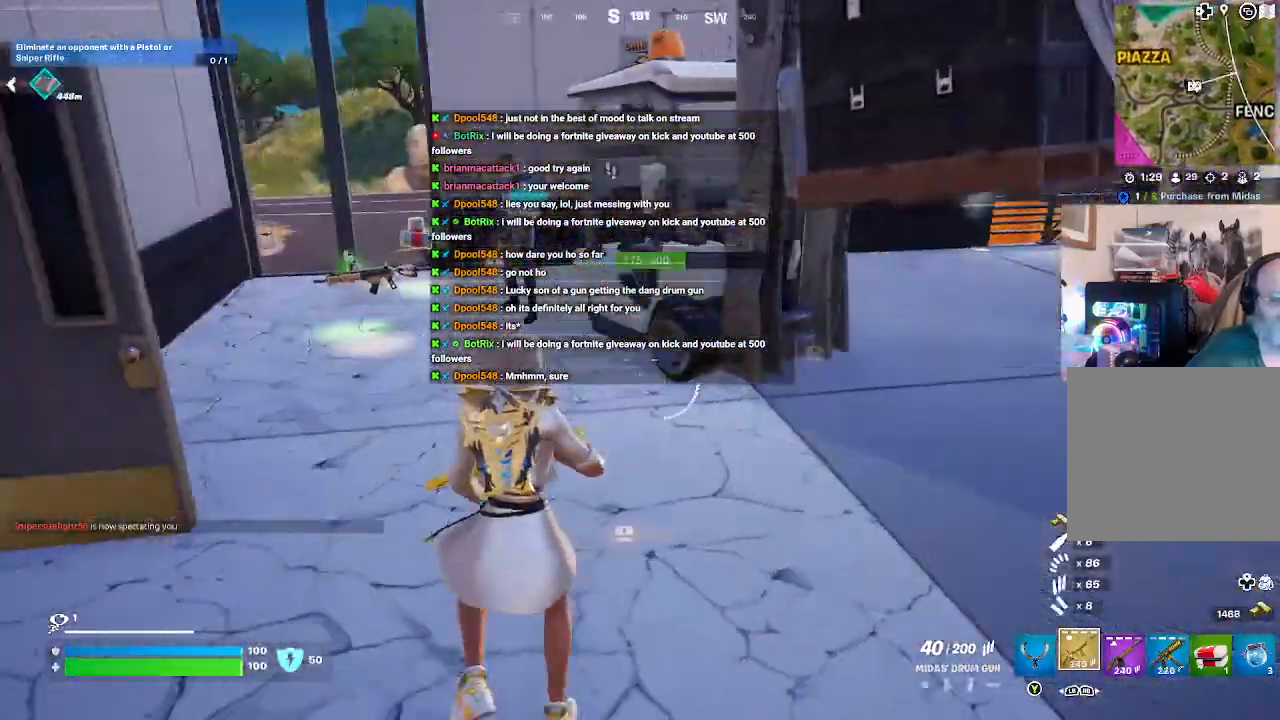
{"buttons": [], "left_stick": "right", "right_stick": "left", "events": []}
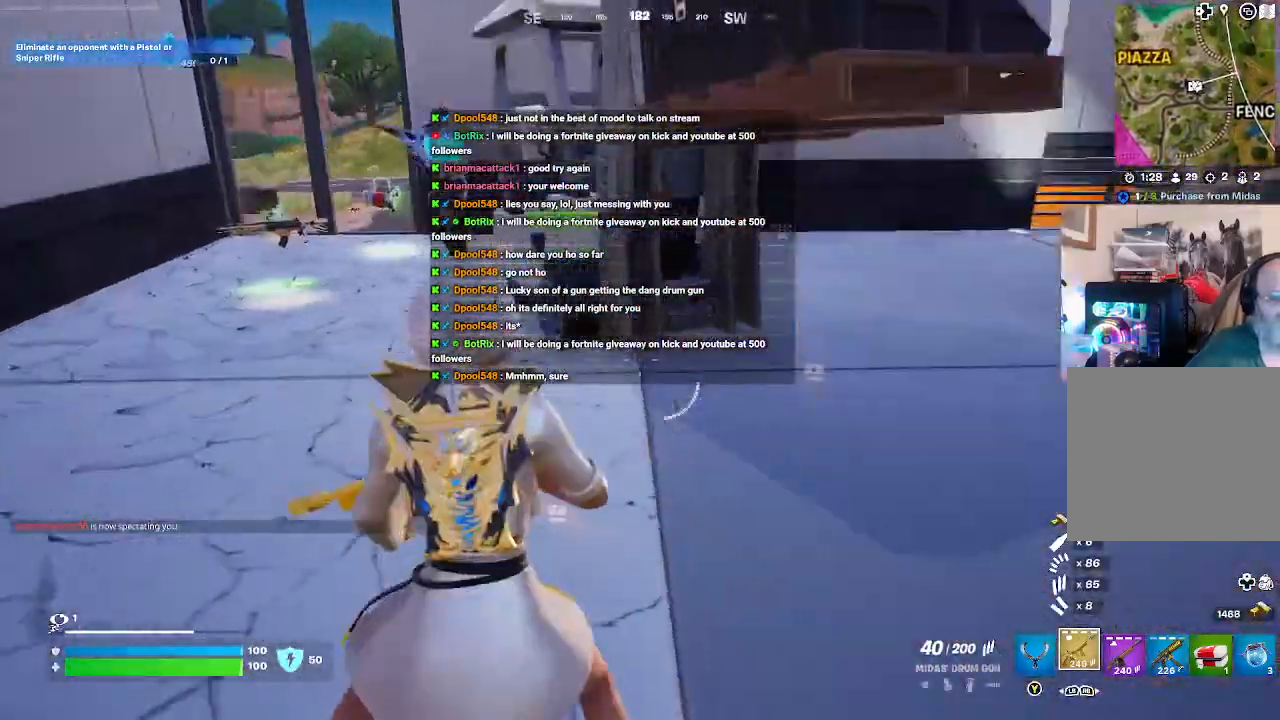
{"buttons": [], "left_stick": "center", "right_stick": "left", "events": [[367, "left_stick", "center"]]}
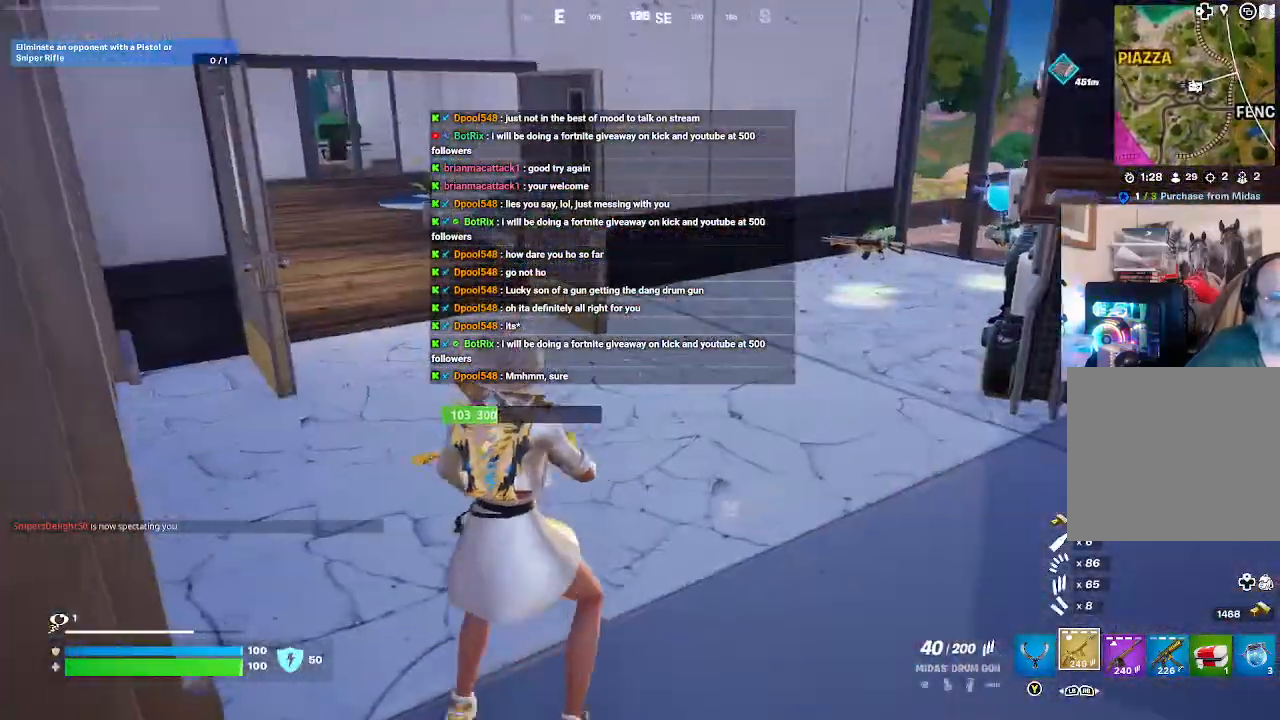
{"buttons": [], "left_stick": "up", "right_stick": "left", "events": [[100, "right_stick", "center"], [233, "left_stick", "up-left"], [367, "right_stick", "left"], [500, "left_stick", "up"]]}
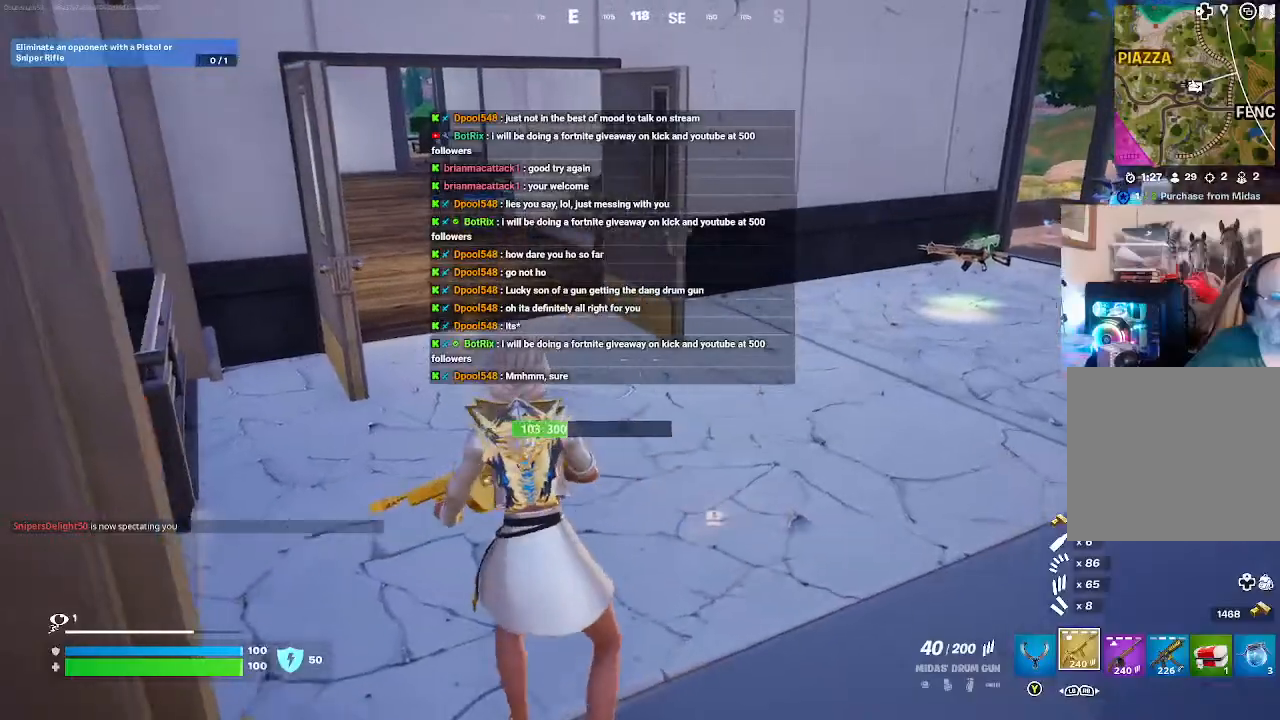
{"buttons": ["X"], "left_stick": "up", "right_stick": "center", "events": [[33, "right_stick", "center"], [400, "X", "down"]]}
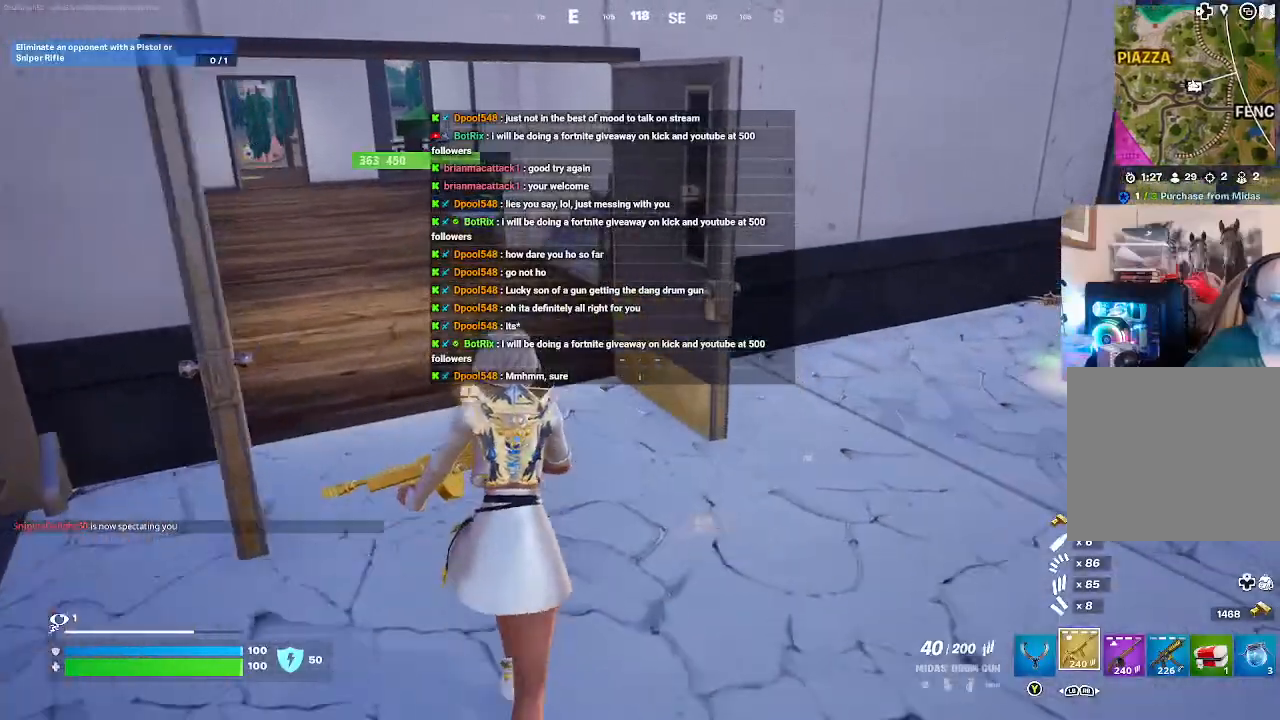
{"buttons": [], "left_stick": "up-left", "right_stick": "center", "events": [[33, "X", "up"], [233, "left_stick", "up-left"]]}
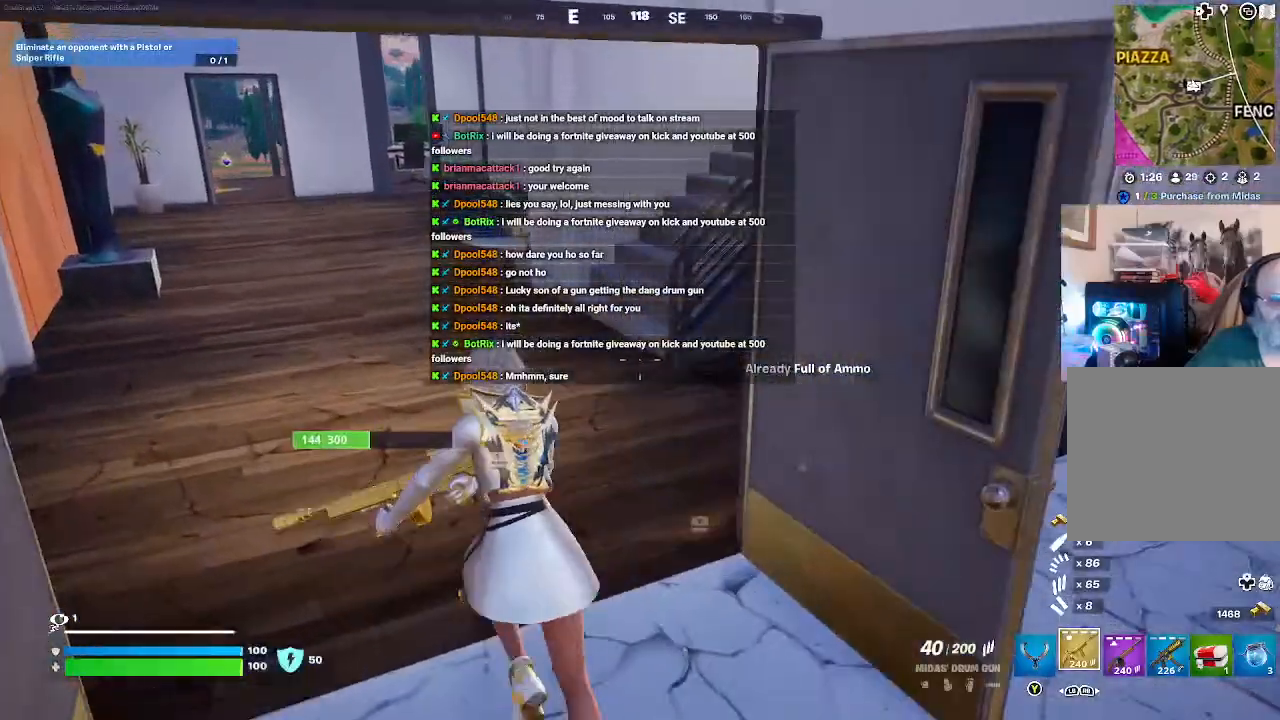
{"buttons": [], "left_stick": "up-left", "right_stick": "center", "events": [[200, "right_stick", "right"], [500, "right_stick", "center"]]}
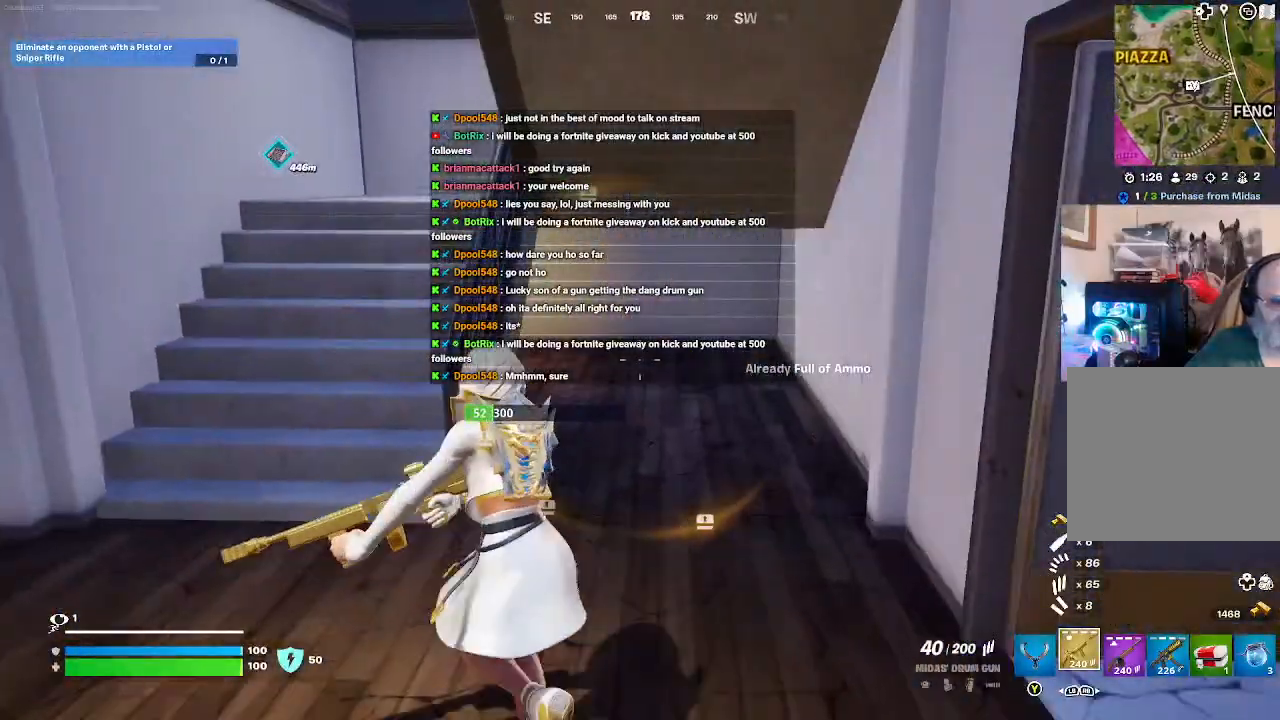
{"buttons": [], "left_stick": "right", "right_stick": "down-left", "events": [[300, "right_stick", "down"], [367, "left_stick", "right"], [433, "right_stick", "down-left"]]}
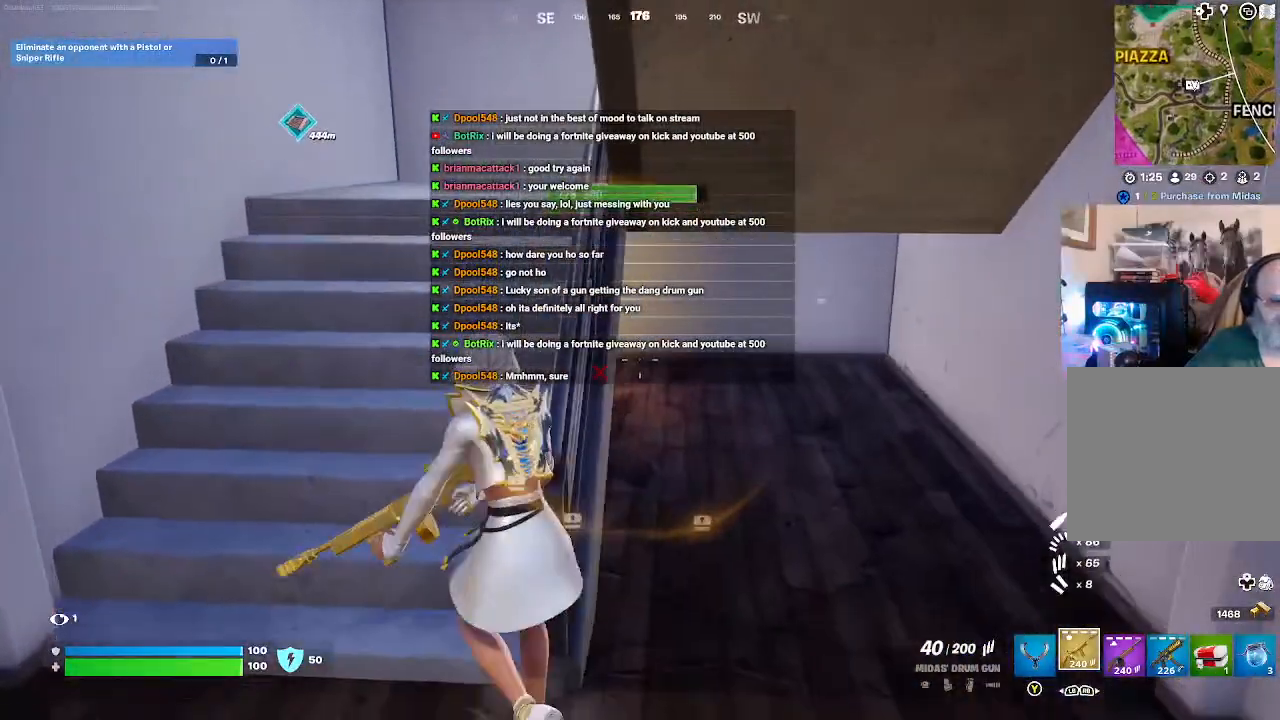
{"buttons": [], "left_stick": "up", "right_stick": "center", "events": [[133, "right_stick", "center"], [267, "left_stick", "up"]]}
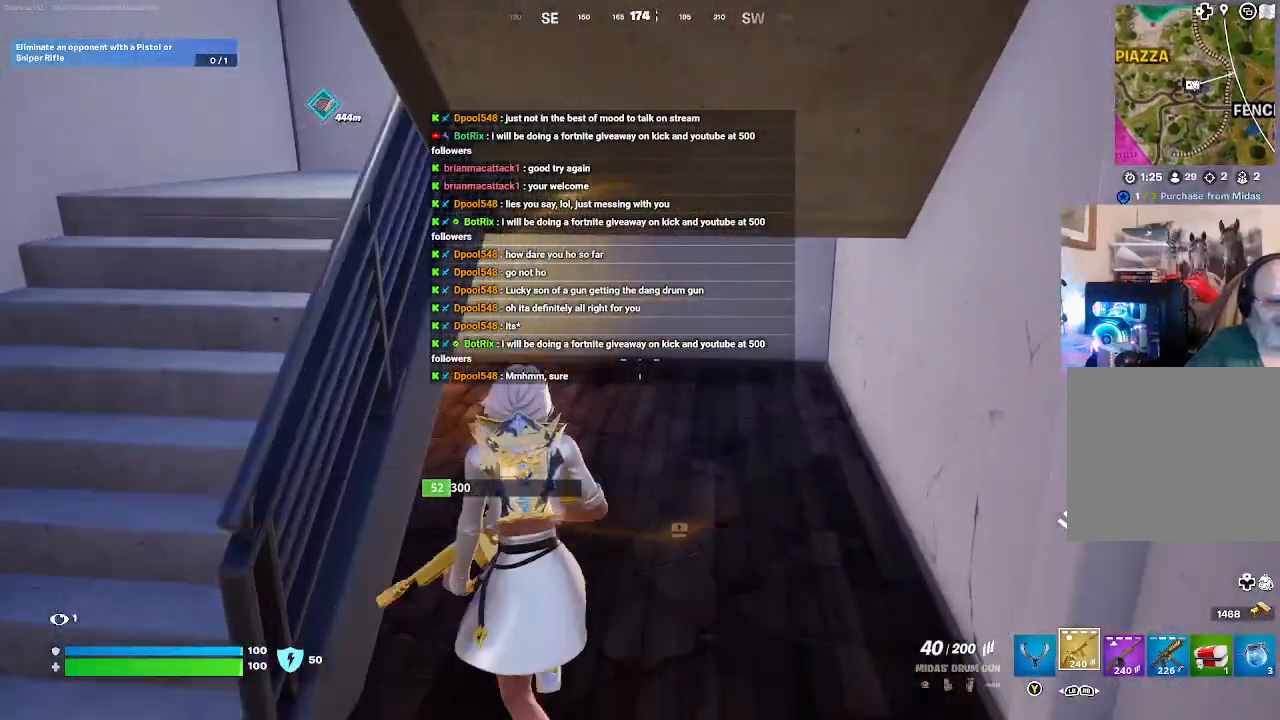
{"buttons": [], "left_stick": "up-right", "right_stick": "left", "events": [[67, "right_stick", "left"], [267, "left_stick", "up-right"]]}
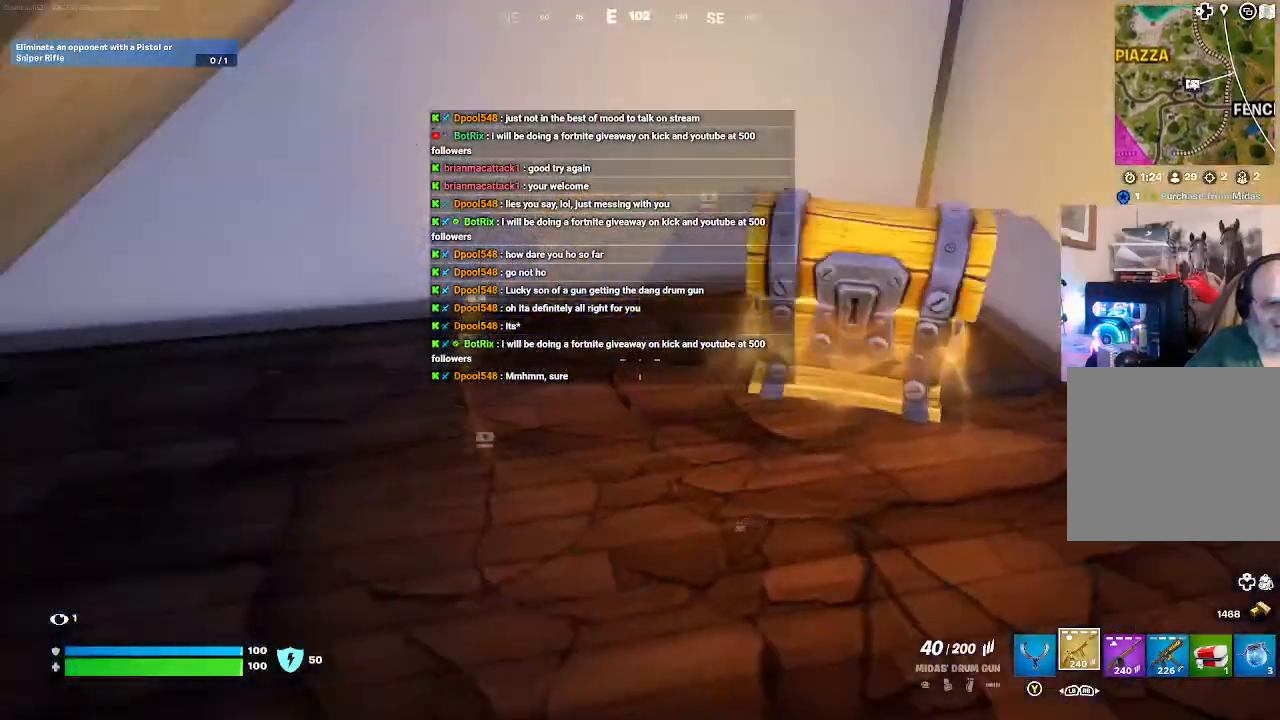
{"buttons": ["X"], "left_stick": "right", "right_stick": "center", "events": [[167, "right_stick", "center"], [267, "left_stick", "right"], [467, "X", "down"]]}
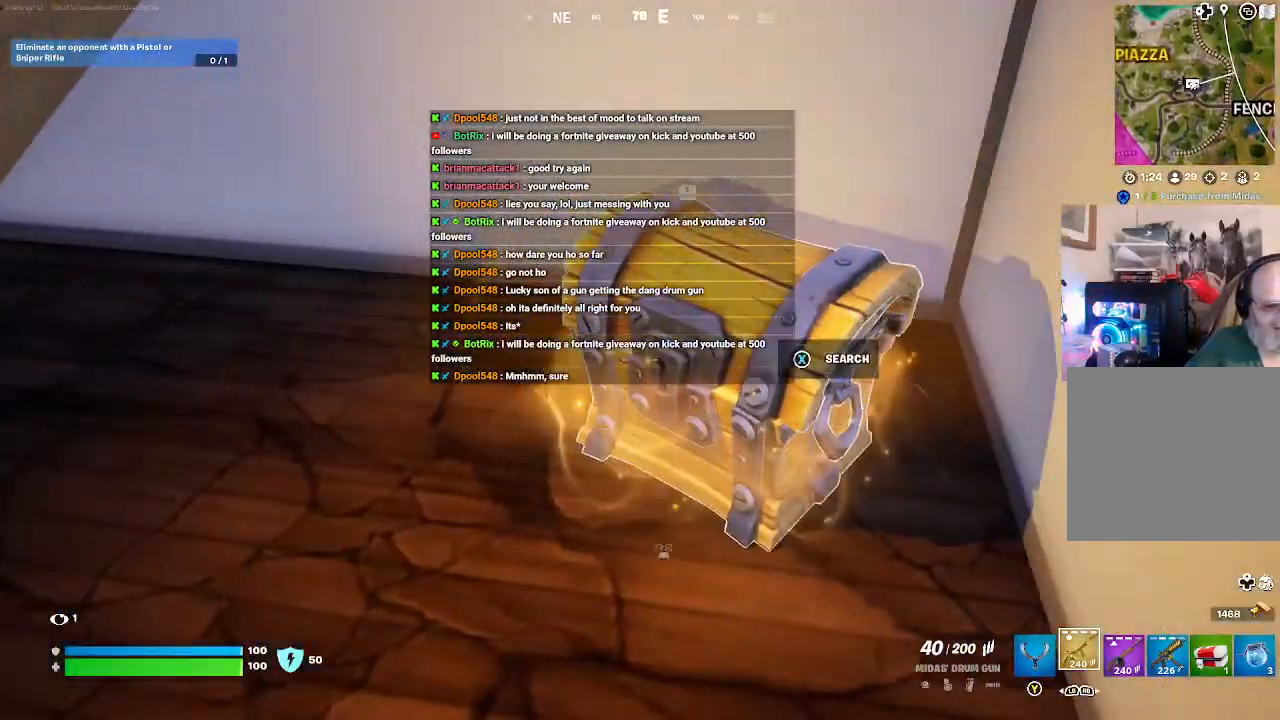
{"buttons": ["X"], "left_stick": "center", "right_stick": "center", "events": [[33, "left_stick", "center"]]}
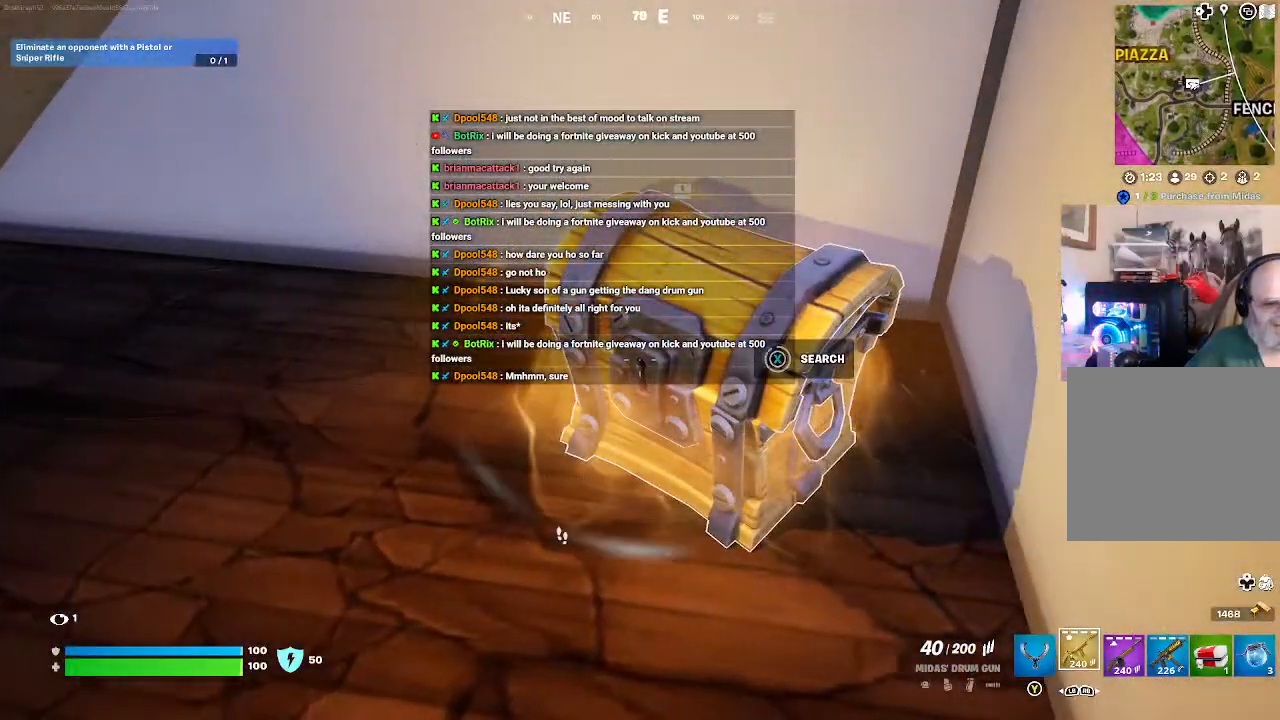
{"buttons": [], "left_stick": "center", "right_stick": "center", "events": [[300, "X", "up"]]}
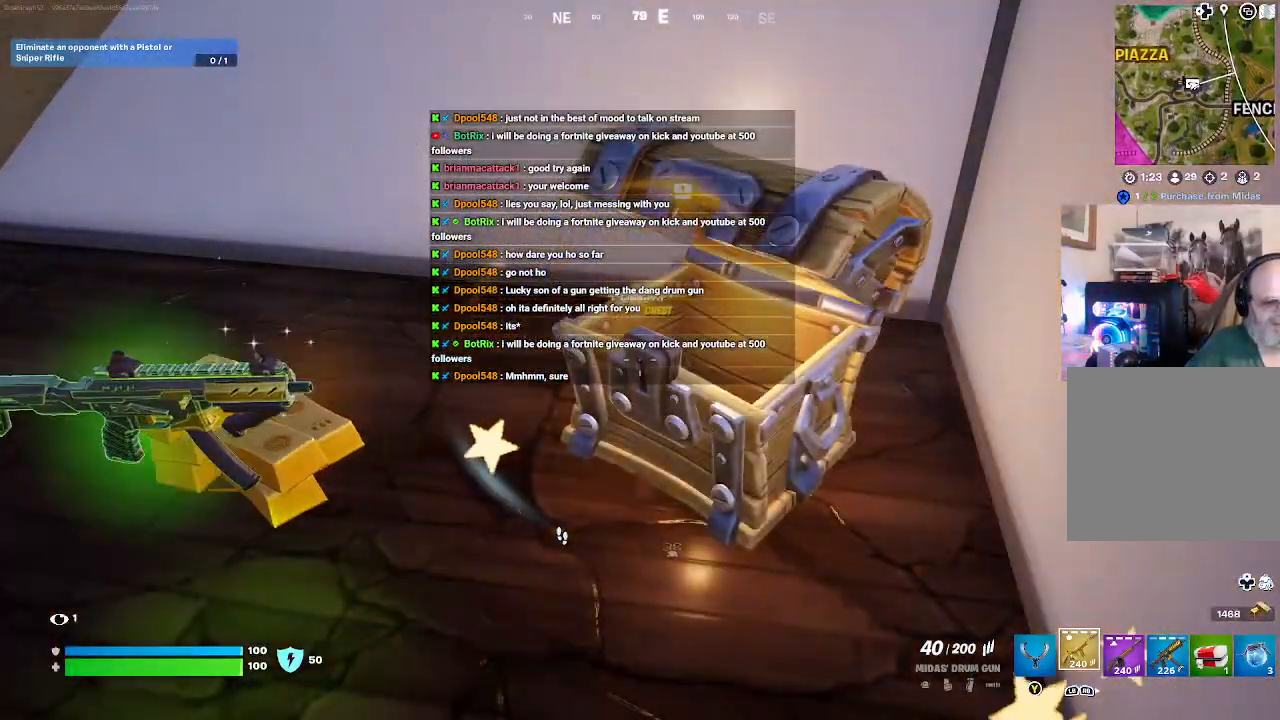
{"buttons": [], "left_stick": "up-right", "right_stick": "center", "events": [[100, "right_stick", "down-left"], [200, "right_stick", "left"], [267, "left_stick", "up-right"], [467, "right_stick", "center"]]}
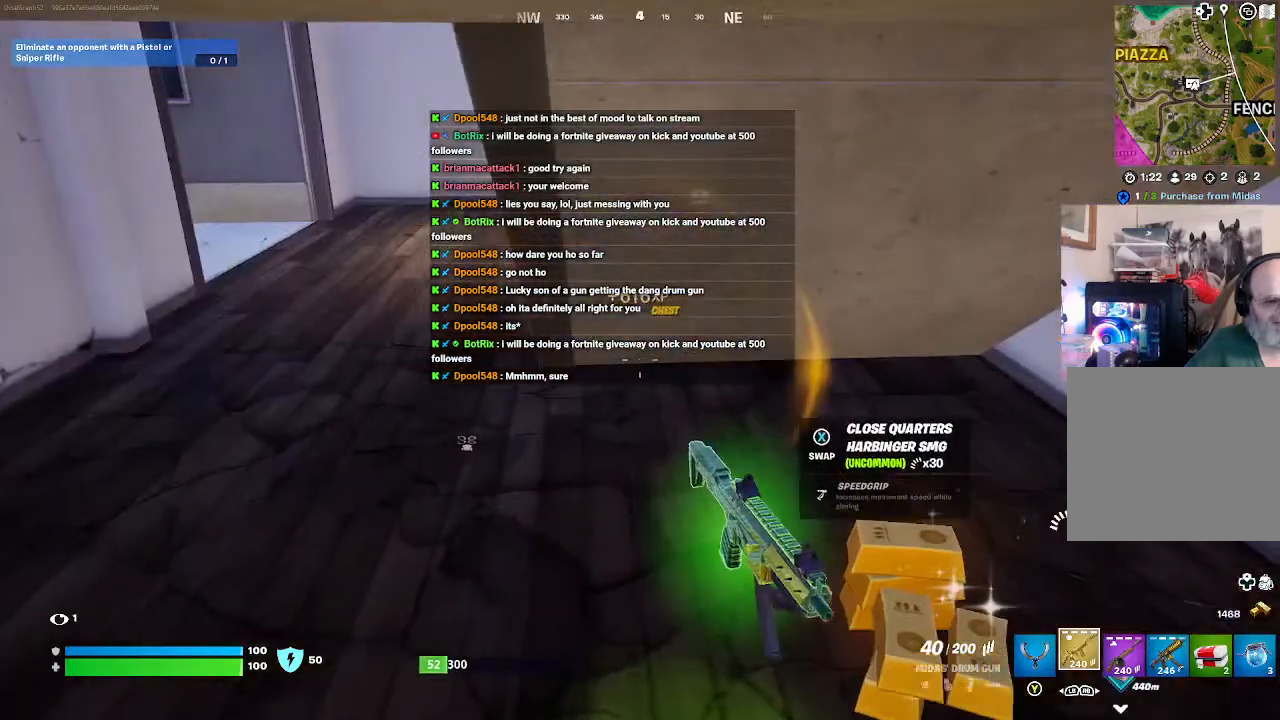
{"buttons": [], "left_stick": "down", "right_stick": "left", "events": [[233, "right_stick", "left"], [300, "left_stick", "center"], [400, "left_stick", "down"]]}
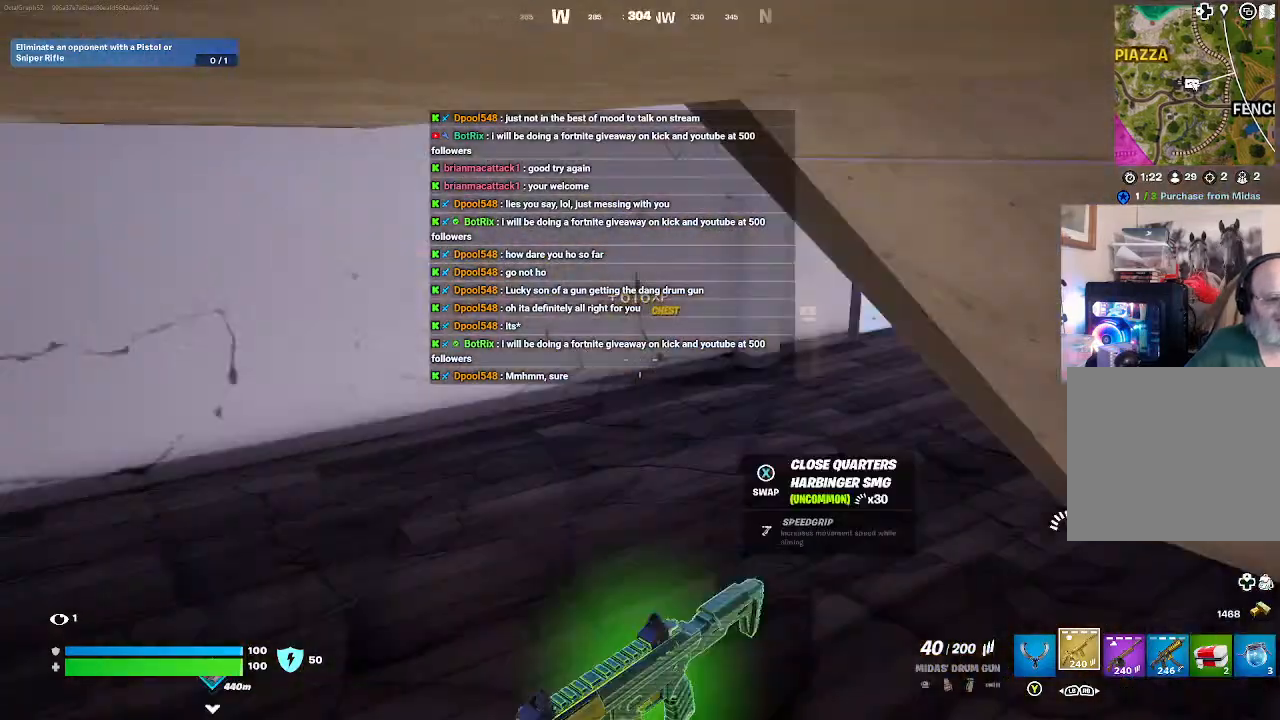
{"buttons": [], "left_stick": "center", "right_stick": "right", "events": [[67, "left_stick", "down-left"], [133, "right_stick", "center"], [200, "left_stick", "left"], [400, "left_stick", "center"], [500, "right_stick", "right"]]}
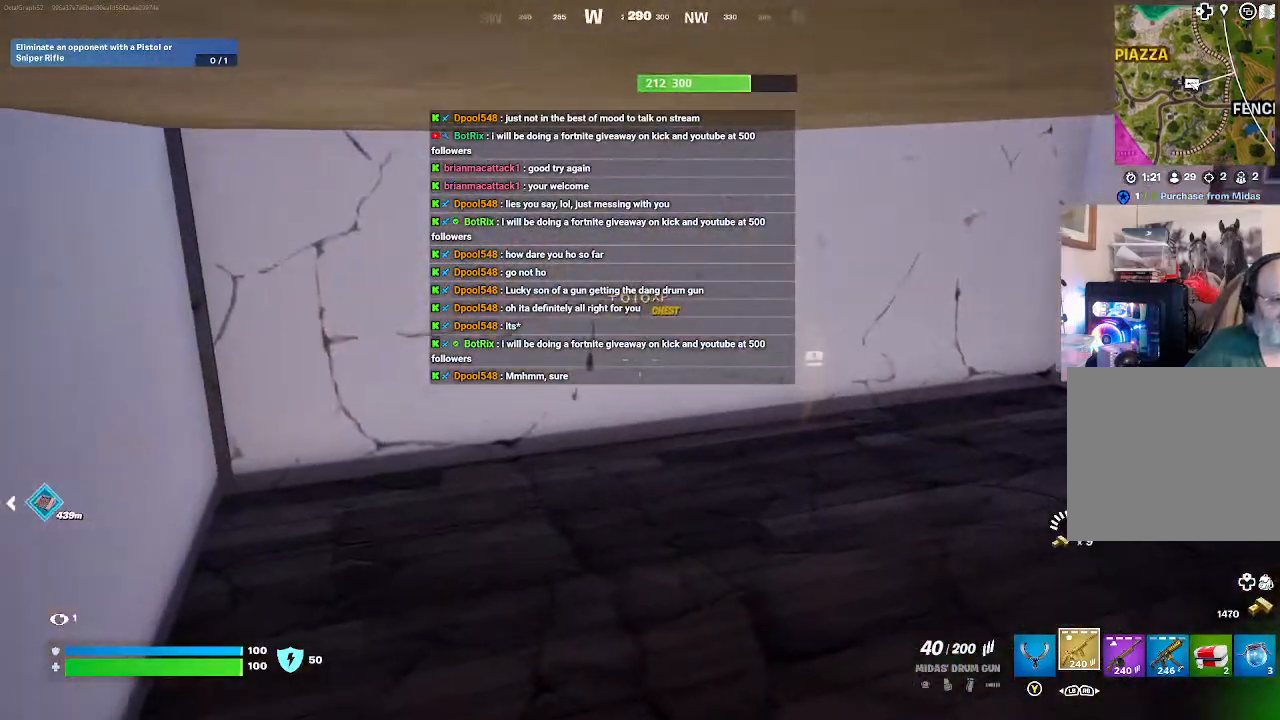
{"buttons": [], "left_stick": "center", "right_stick": "center", "events": [[300, "right_stick", "center"]]}
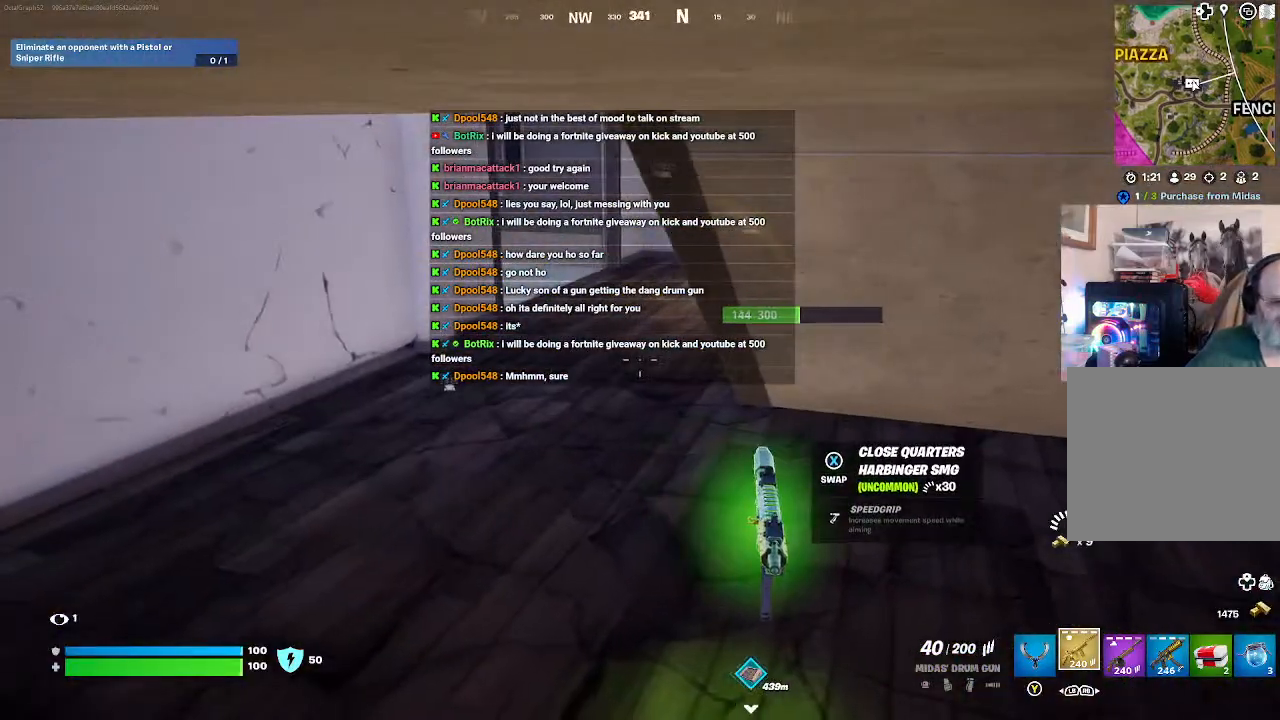
{"buttons": [], "left_stick": "center", "right_stick": "center", "events": []}
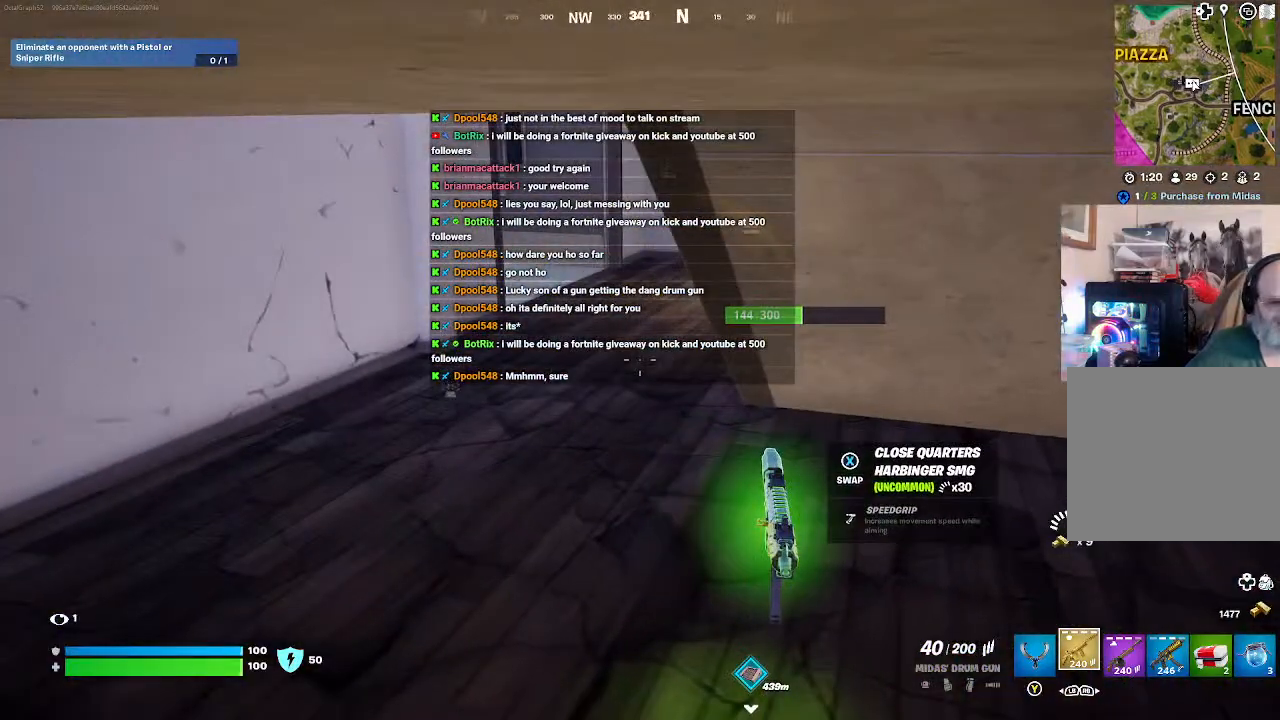
{"buttons": [], "left_stick": "center", "right_stick": "center", "events": []}